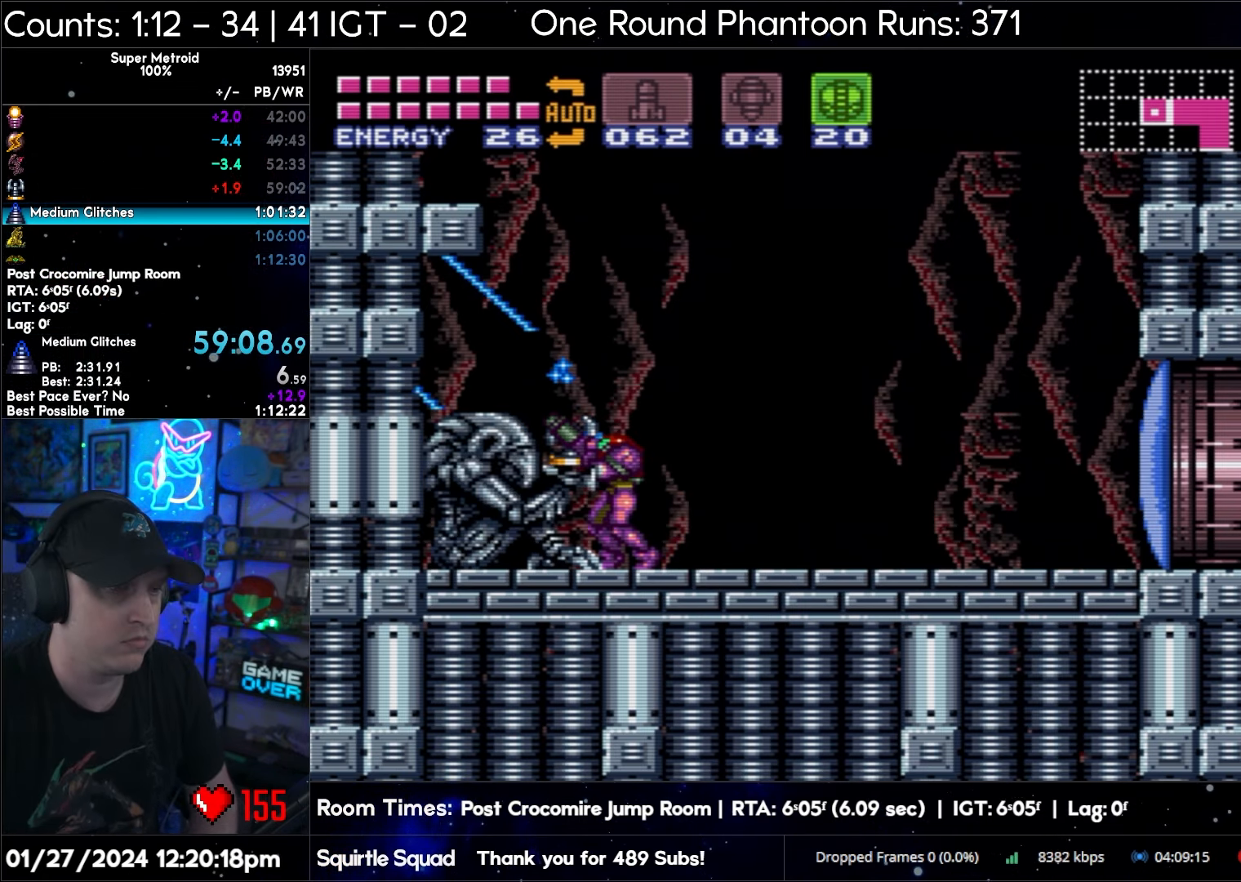
Gameplay with a controller (Nintendo layout); each line is a JSON object with the inputs held at the frame after it. "events" lists button and stick changes between this image and that frame as [ms after this image, input, new state], when the widget could be followed in between. Not read: L3 R3.
{"buttons": ["A", "Y", "DPAD_RIGHT"], "events": [[50, "A", "down"], [50, "DPAD_RIGHT", "down"], [117, "X", "down"], [200, "X", "up"], [233, "Y", "down"]]}
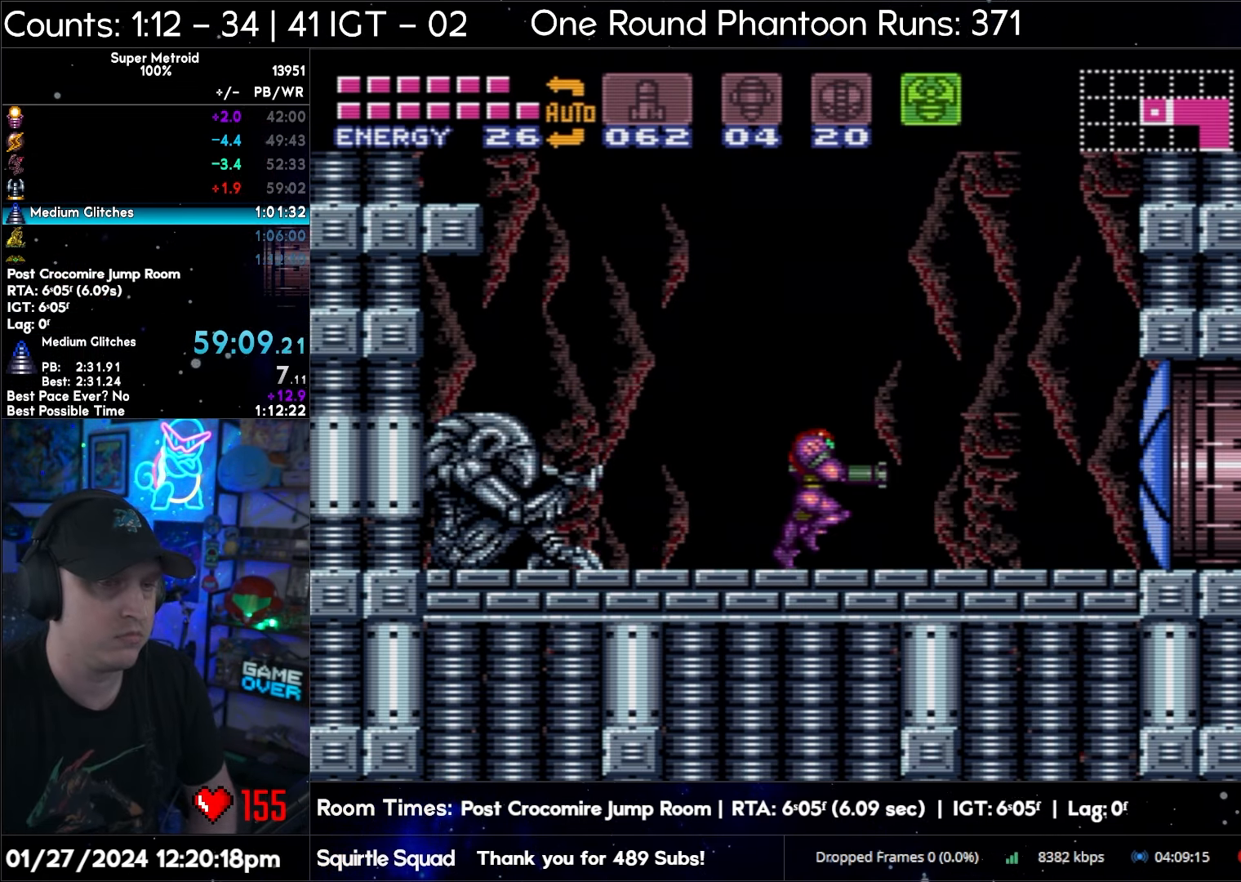
{"buttons": ["A", "Y", "DPAD_RIGHT"], "events": []}
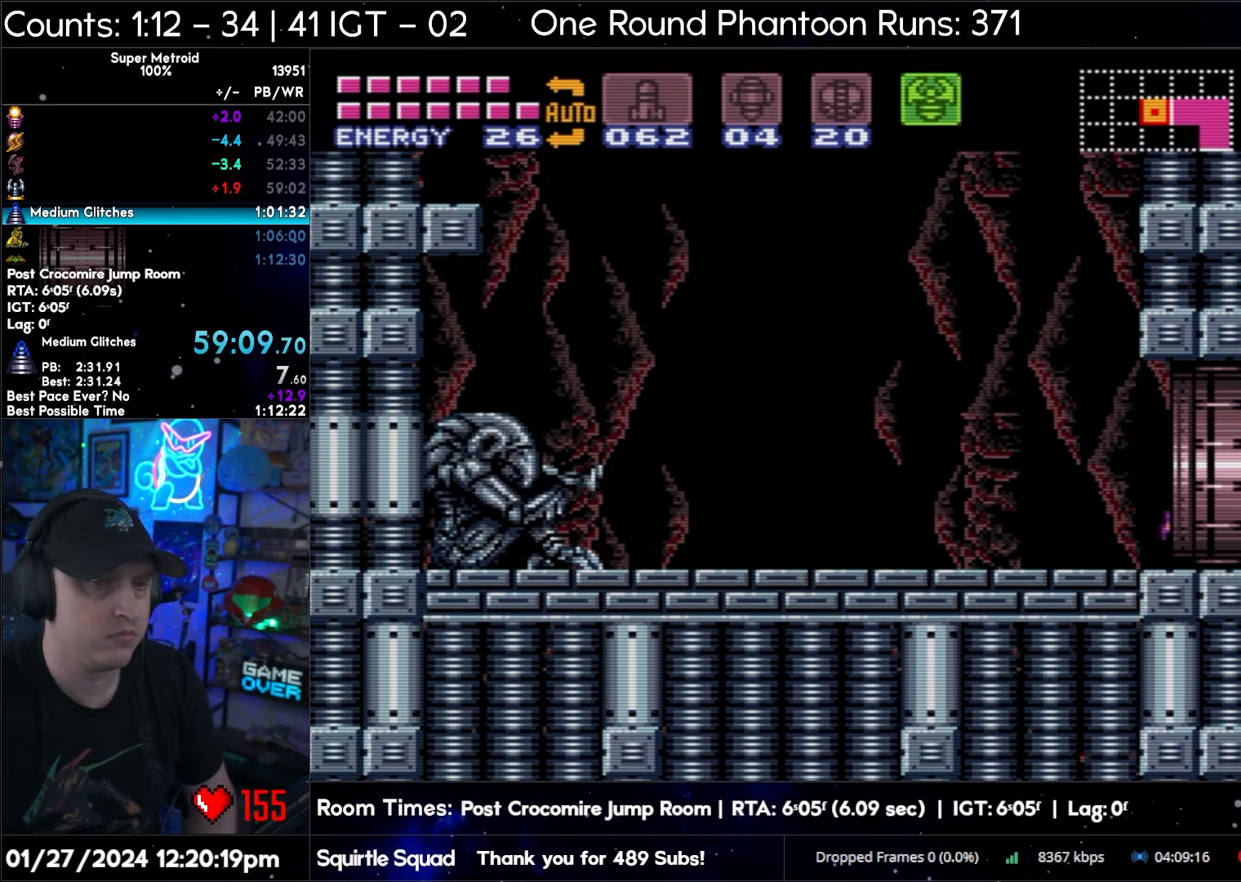
{"buttons": ["A", "DPAD_RIGHT"], "events": [[233, "A", "up"], [233, "Y", "up"], [283, "A", "down"], [283, "DPAD_RIGHT", "up"], [317, "DPAD_RIGHT", "down"], [400, "DPAD_RIGHT", "up"], [467, "DPAD_RIGHT", "down"]]}
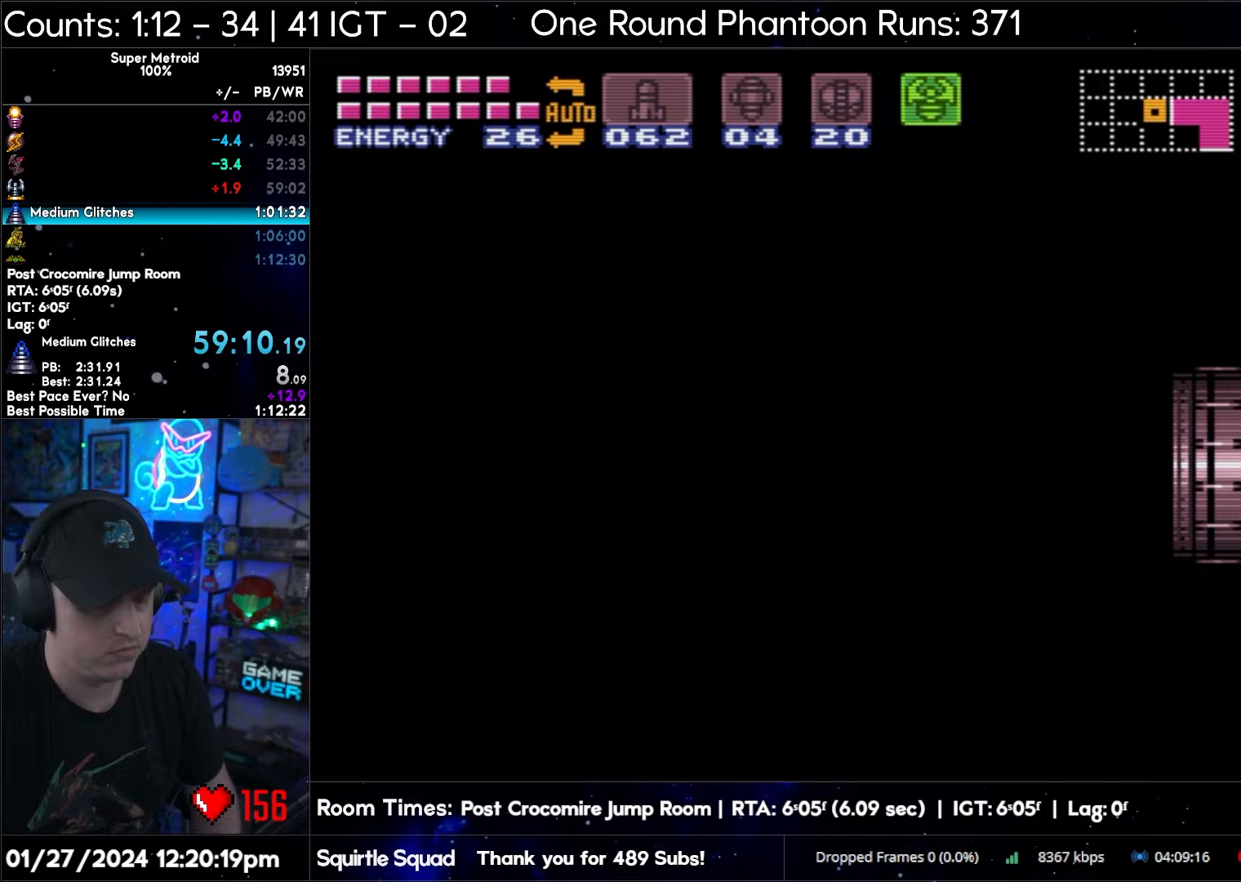
{"buttons": [], "events": [[217, "A", "up"], [217, "DPAD_RIGHT", "up"]]}
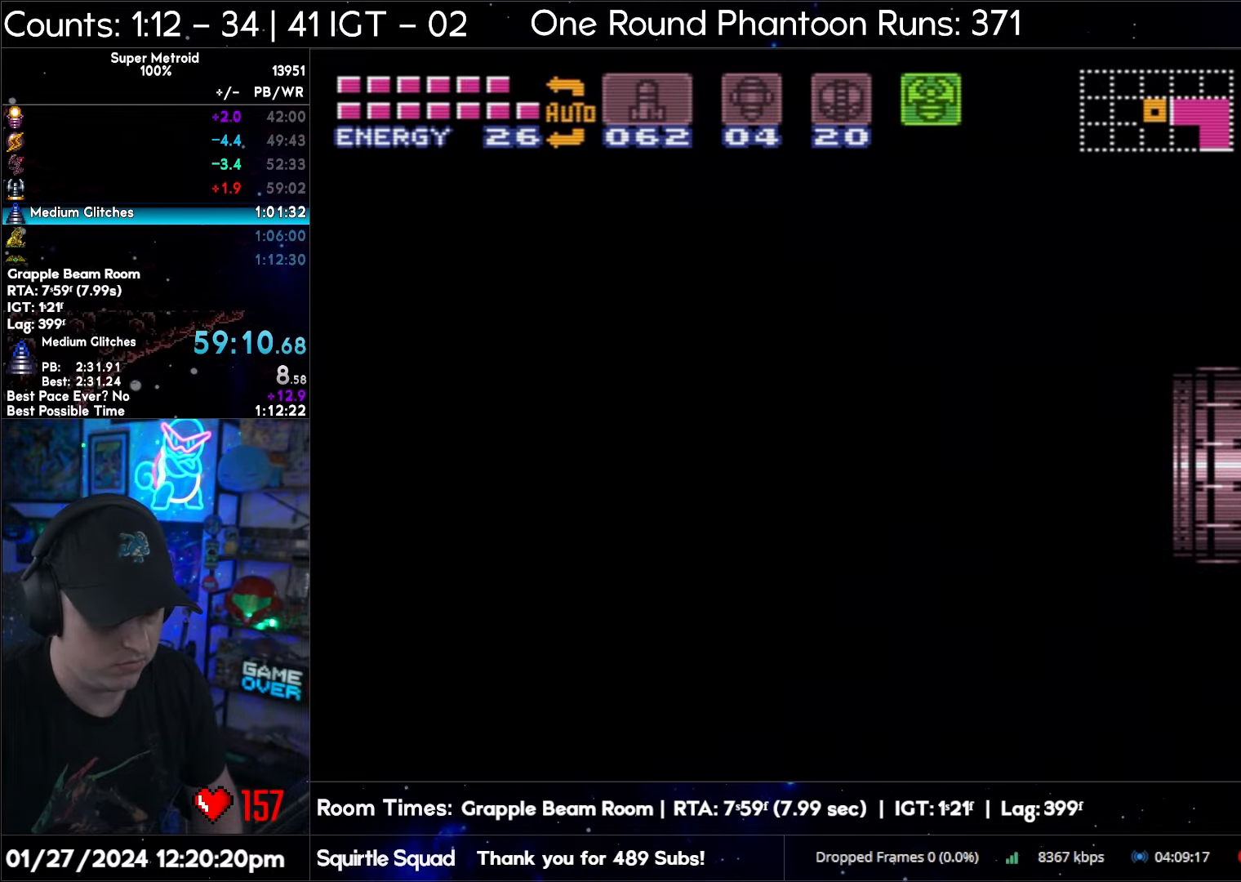
{"buttons": ["A", "R1", "DPAD_RIGHT"], "events": [[100, "A", "down"], [100, "DPAD_RIGHT", "down"], [150, "R1", "down"], [200, "L1", "down"], [200, "R1", "up"], [283, "L1", "up"], [300, "R1", "down"], [383, "L1", "down"], [400, "R1", "up"], [483, "L1", "up"], [500, "R1", "down"]]}
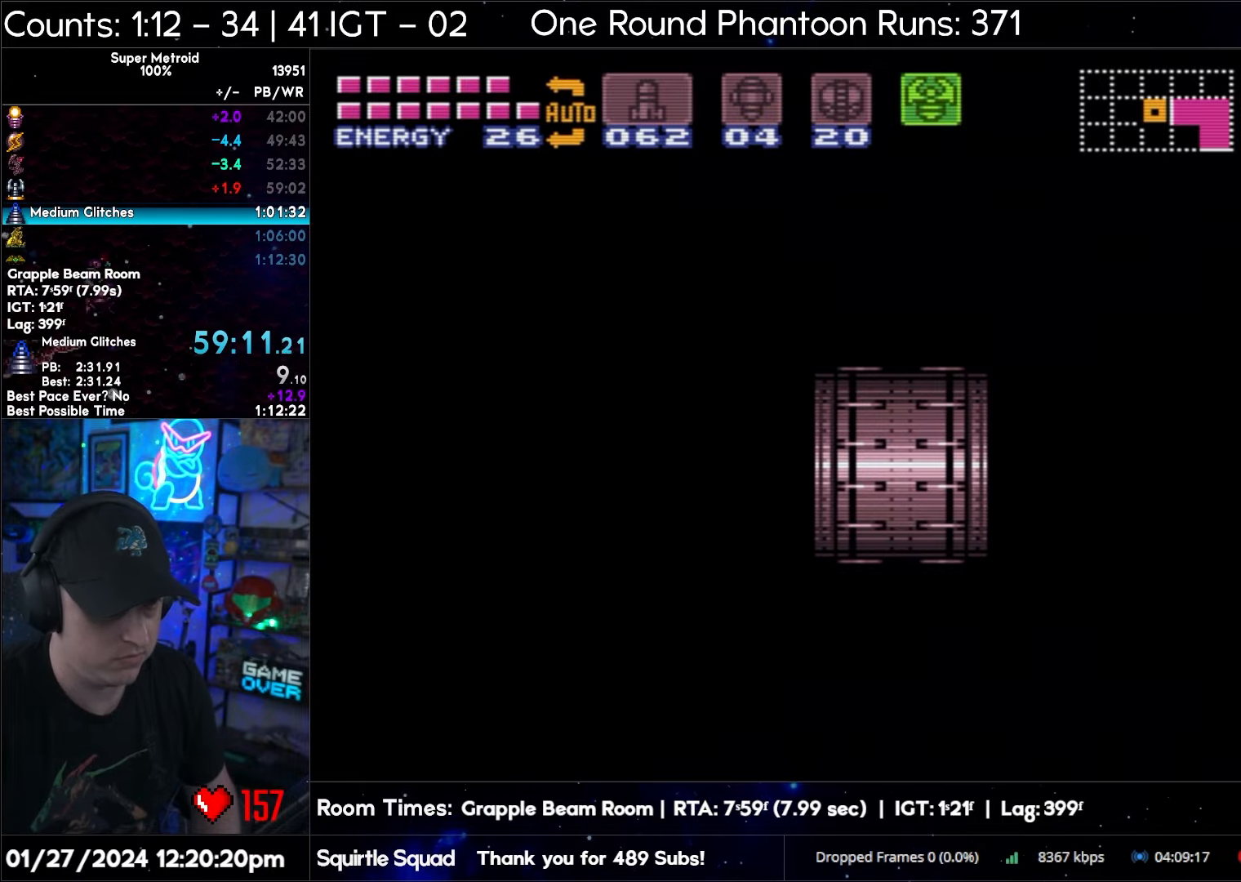
{"buttons": ["A", "L1", "DPAD_RIGHT"], "events": [[100, "L1", "down"], [100, "R1", "up"], [167, "L1", "up"], [200, "R1", "down"], [267, "R1", "up"], [333, "L1", "down"], [367, "L1", "up"], [417, "R1", "down"], [483, "R1", "up"], [500, "L1", "down"]]}
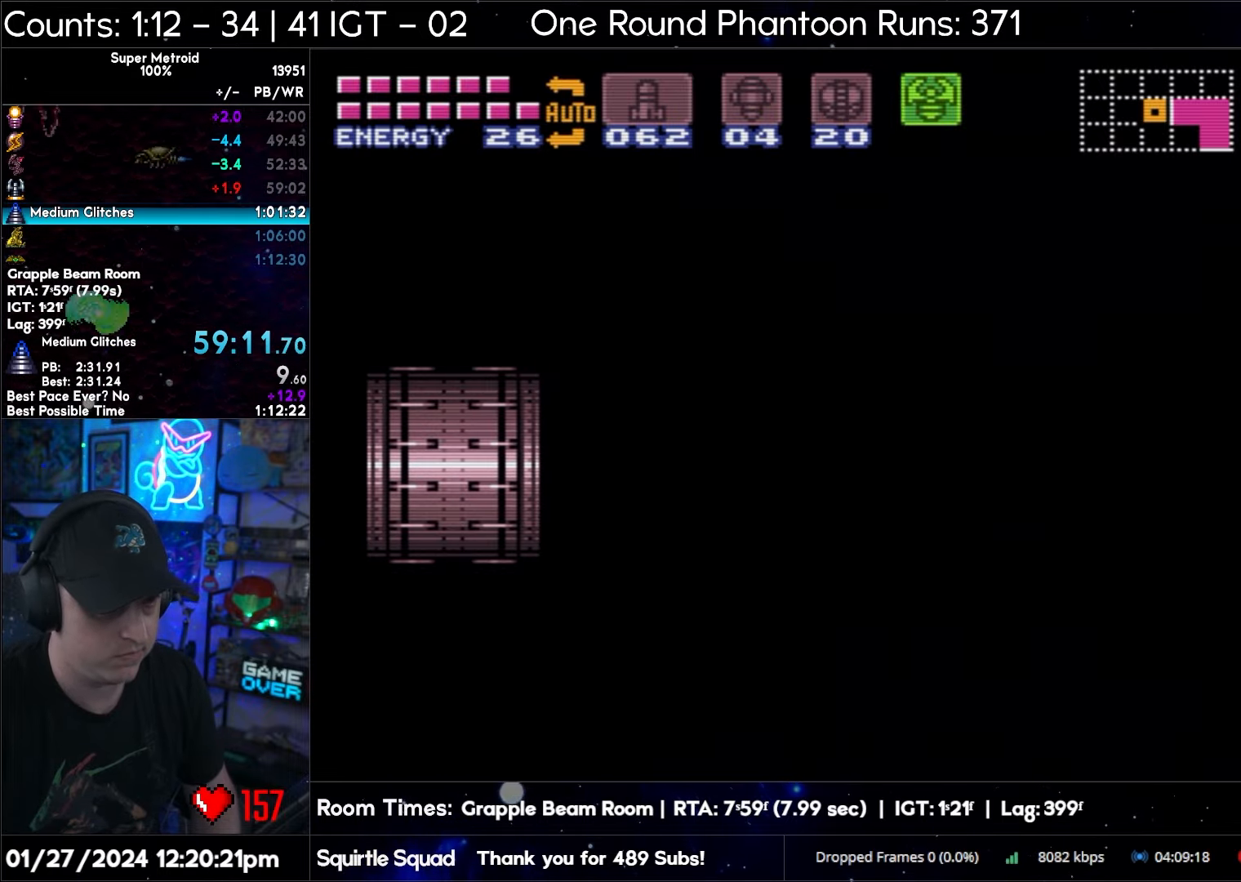
{"buttons": ["A", "DPAD_RIGHT"], "events": [[50, "L1", "up"], [67, "R1", "down"], [200, "L1", "down"], [200, "R1", "up"], [267, "L1", "up"], [300, "R1", "down"], [400, "R1", "up"]]}
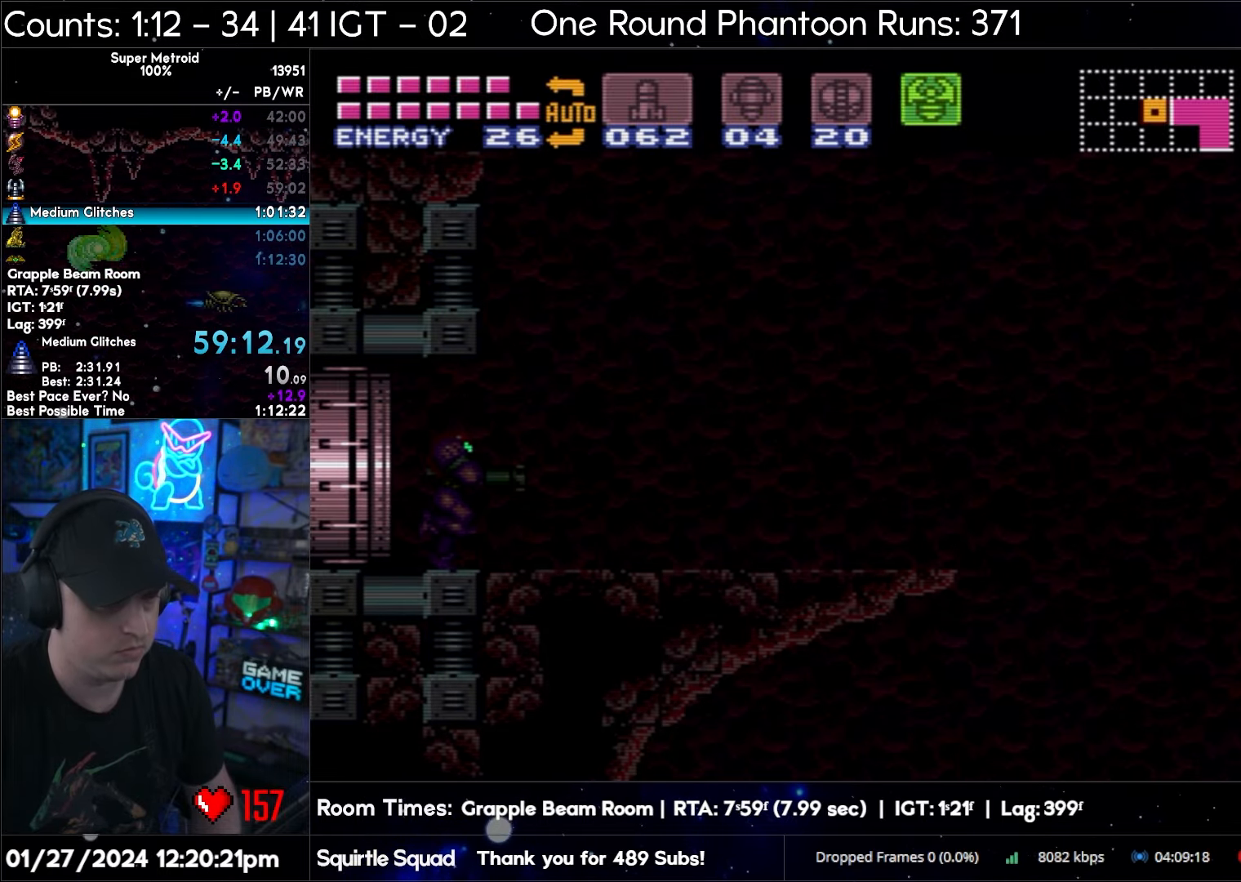
{"buttons": ["A", "DPAD_RIGHT"], "events": []}
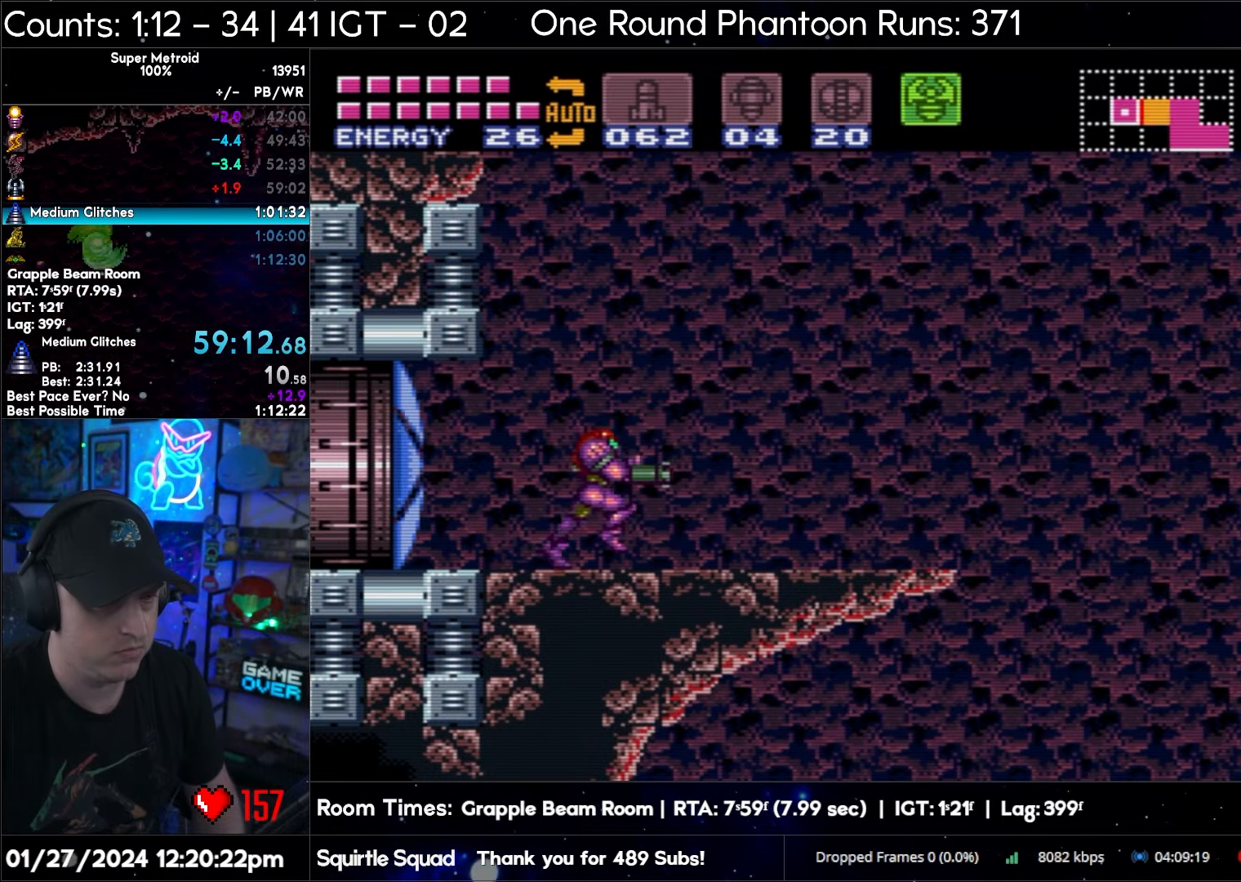
{"buttons": ["B", "DPAD_RIGHT"], "events": [[283, "B", "down"], [333, "A", "up"]]}
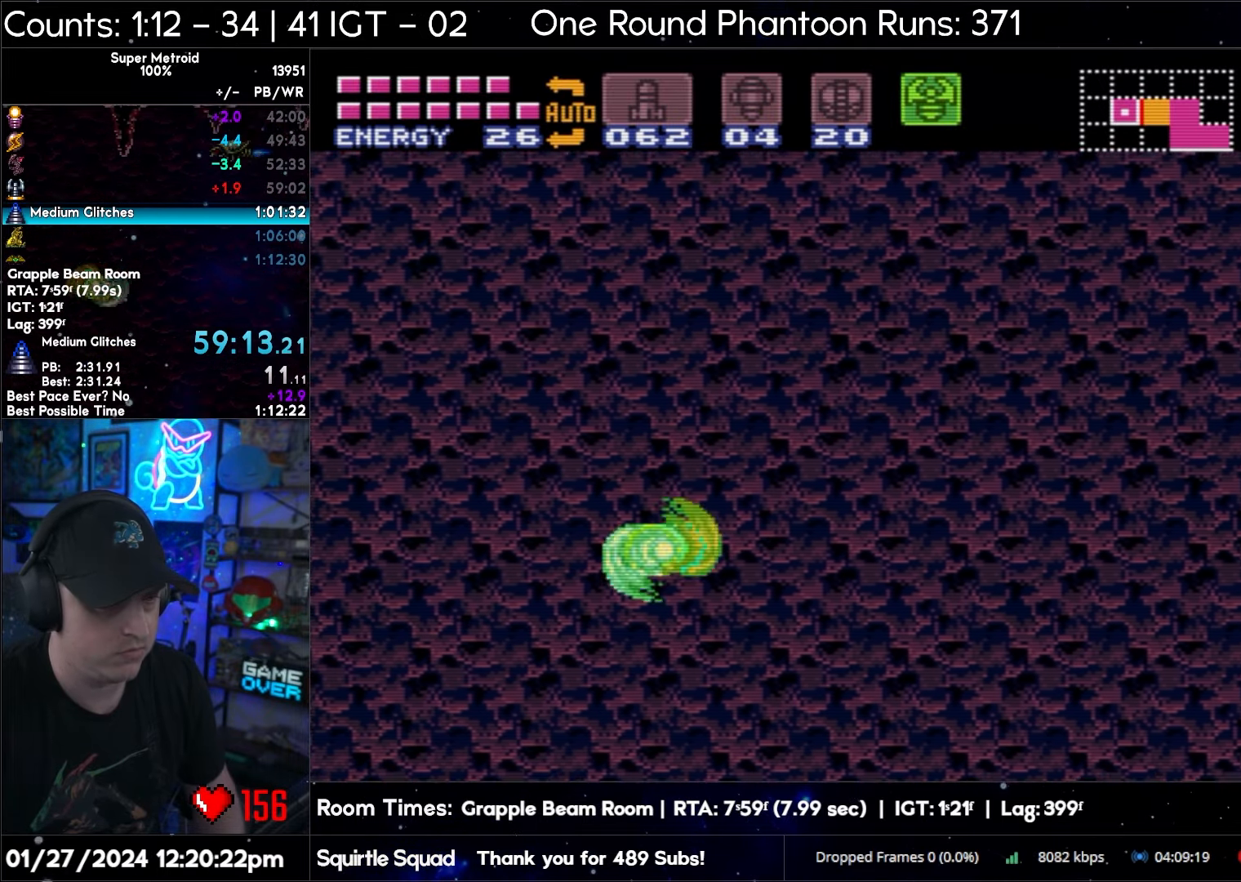
{"buttons": ["B", "DPAD_RIGHT"], "events": []}
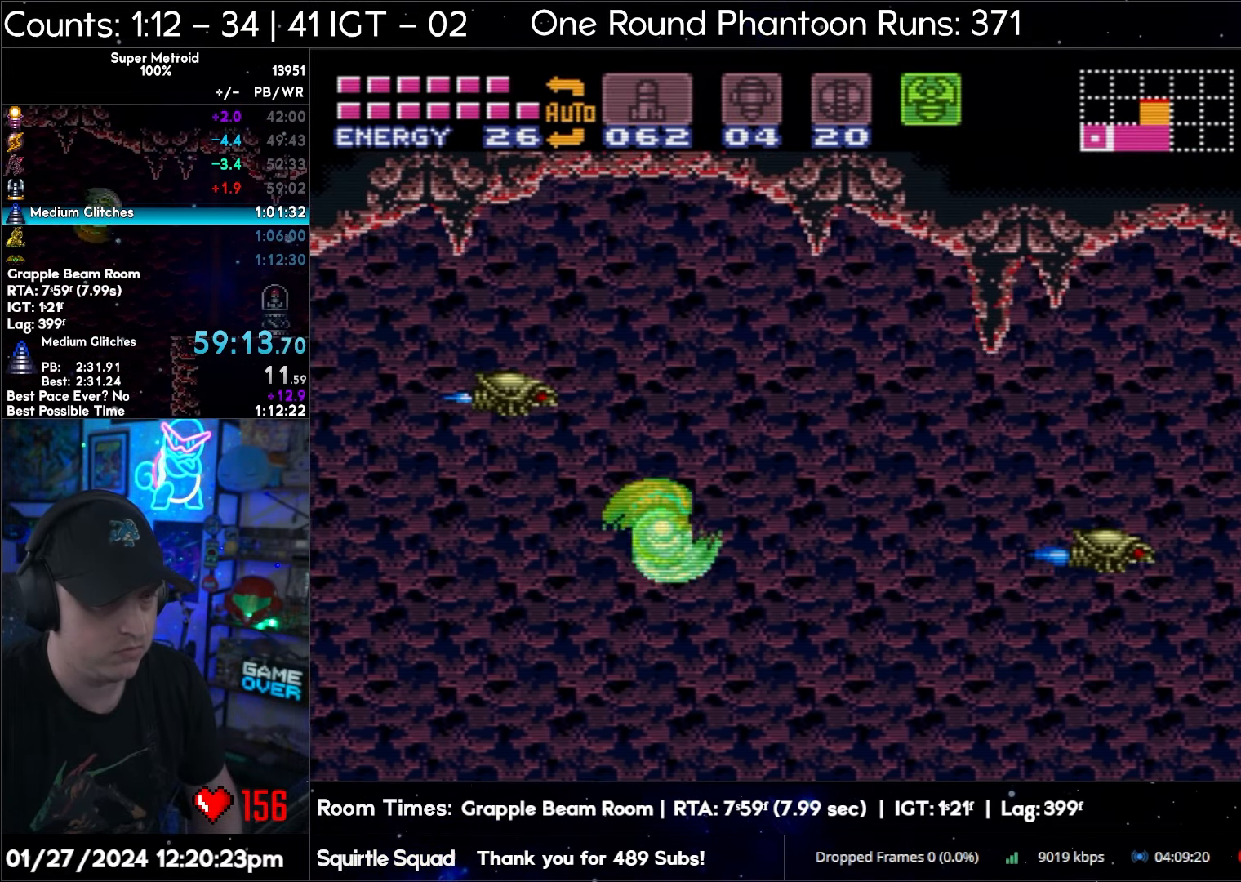
{"buttons": ["DPAD_RIGHT"], "events": [[83, "B", "up"]]}
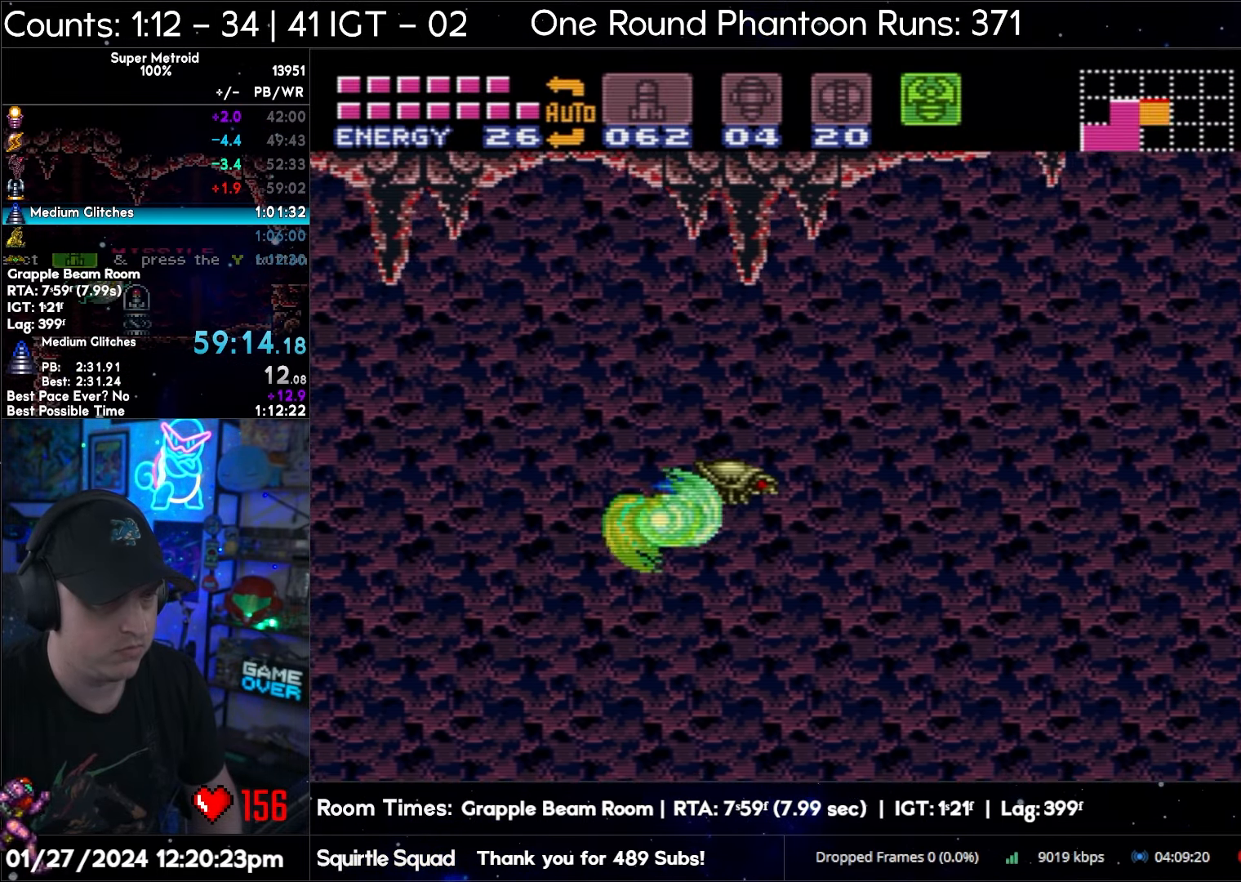
{"buttons": ["DPAD_RIGHT"], "events": [[67, "B", "down"], [167, "B", "up"]]}
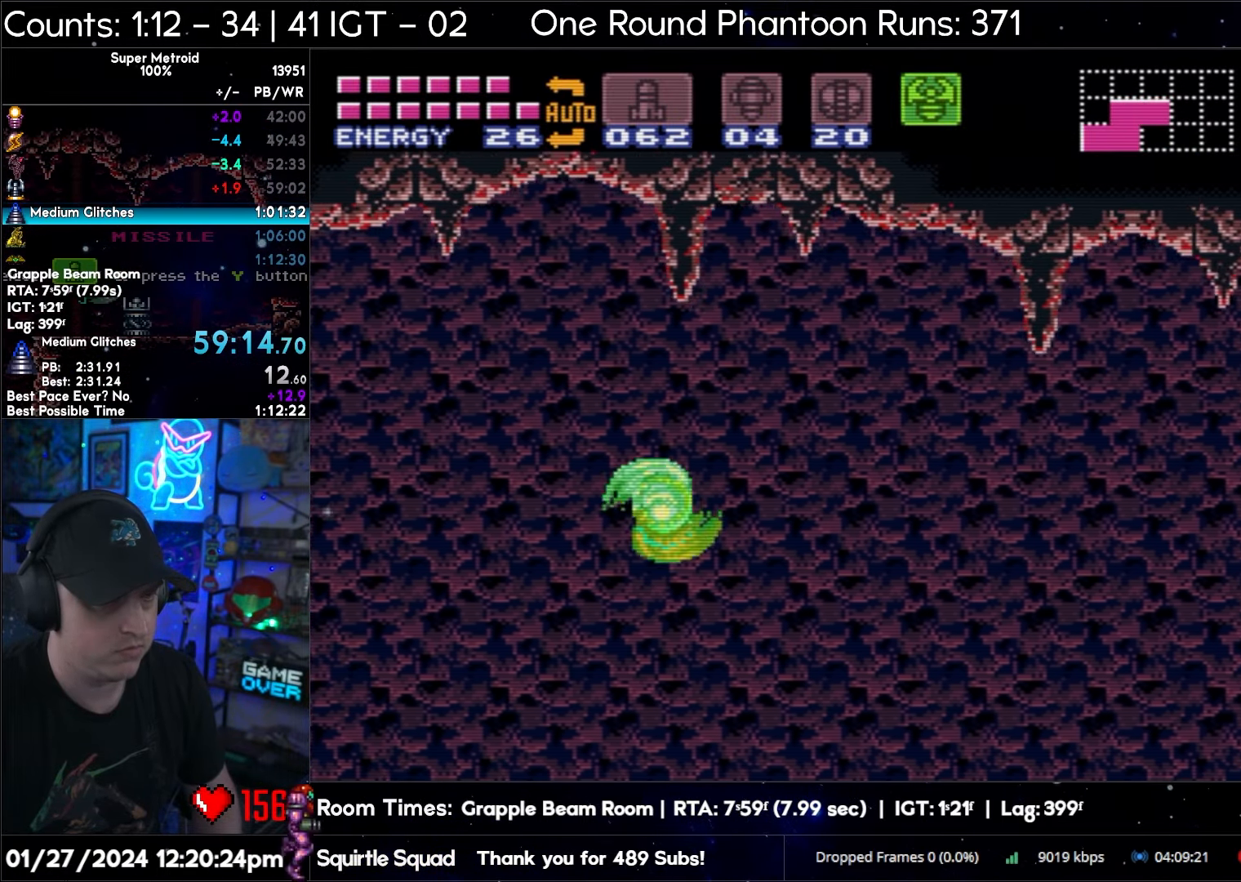
{"buttons": ["DPAD_RIGHT"], "events": [[267, "B", "down"], [467, "B", "up"]]}
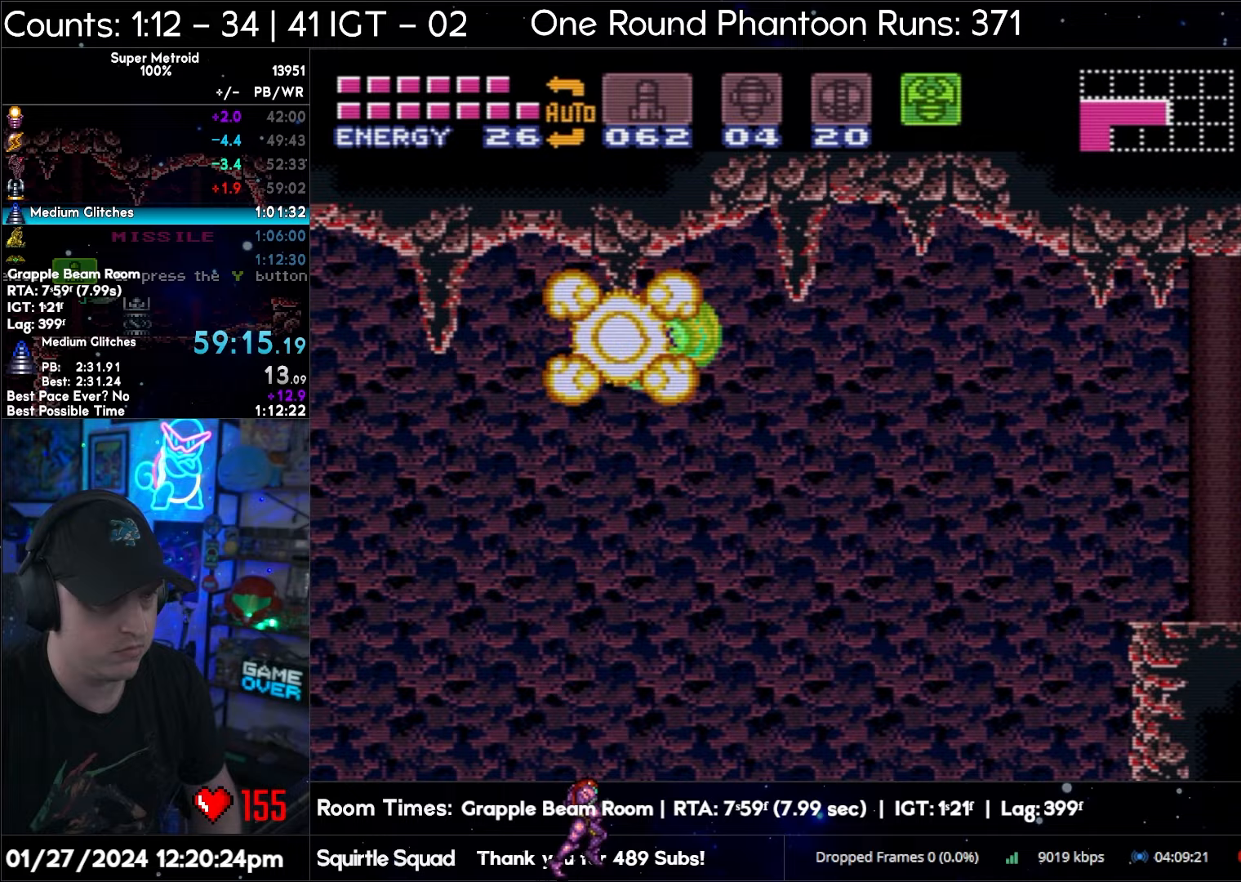
{"buttons": ["A", "DPAD_LEFT"], "events": [[67, "A", "down"], [433, "DPAD_RIGHT", "up"], [500, "DPAD_LEFT", "down"]]}
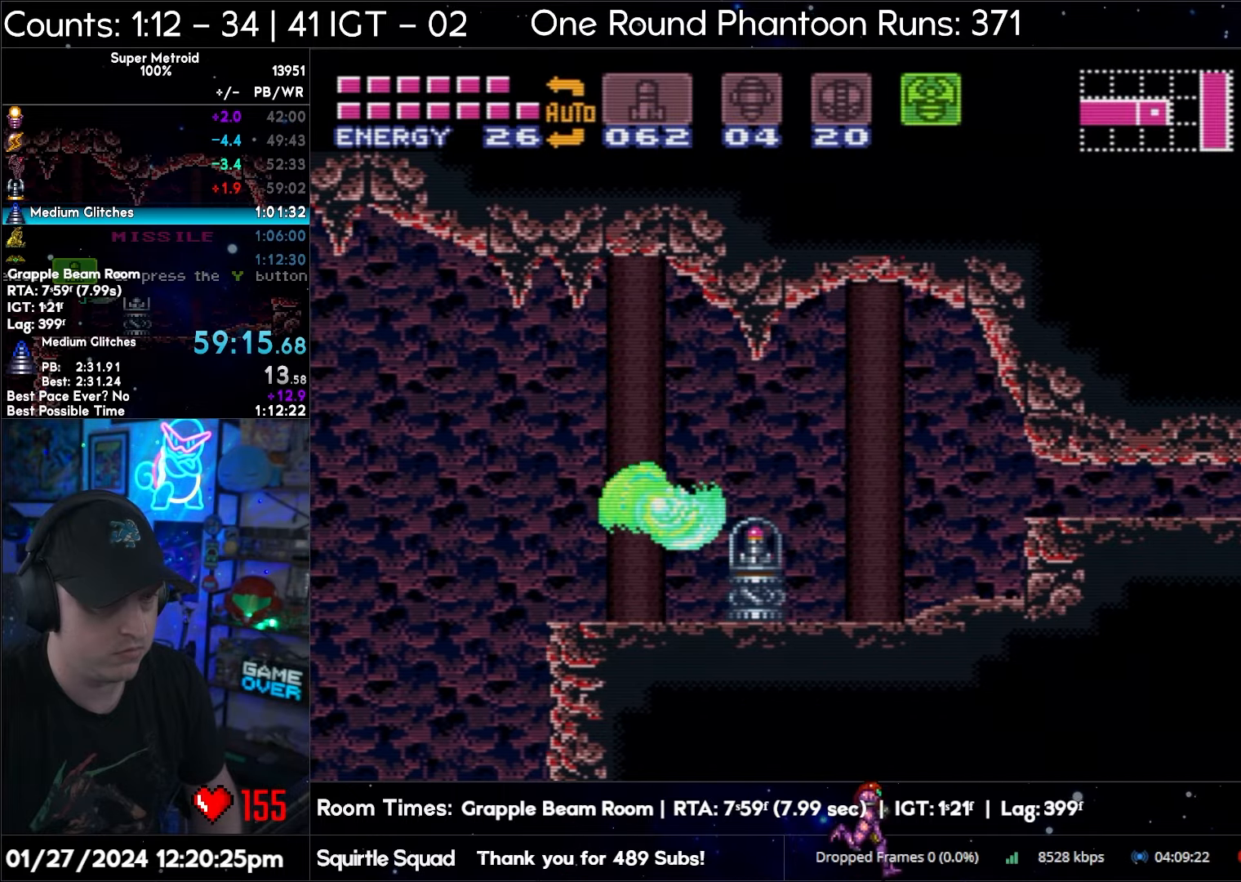
{"buttons": [], "events": [[150, "A", "up"], [150, "DPAD_LEFT", "up"]]}